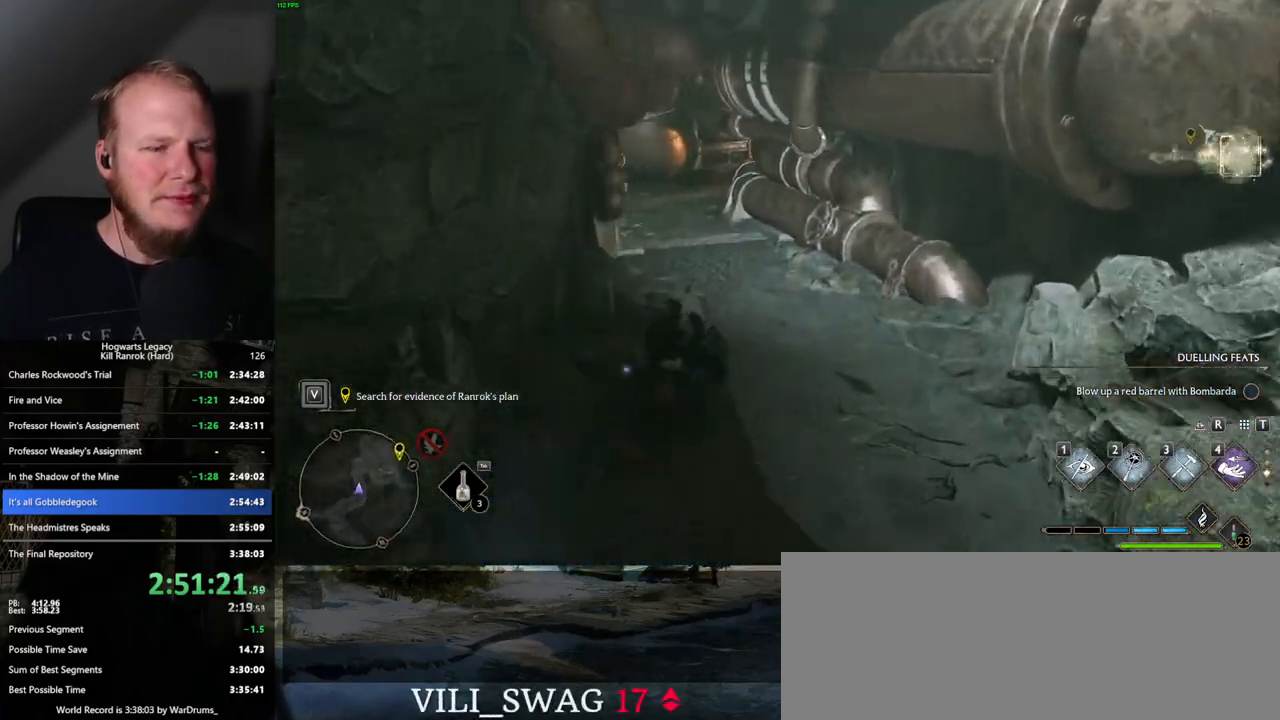
Gameplay with keyboard and mouse; each line is a JSON object with the keys and mouse buttons held at the frame after it. "events" lists presses ("down") and releases ("up") of ".", "/", "0", "1", "2", "3", "4", "5", "6", "7", "8", "9", "a", "alt_l", "alt_r", "b", "backslash", "backspace", "c", "caps_lock", "comma", "ctrl_l", "ctrl_r", "d", "e", "equals", "escape", "f", "f1", "f10", "f11", "f12", "f2", "f3", "f4", "f5", "f6", "f7", "f8", "f9", "g", "h", "i", "j", "k", "l", "lbracket", "m", "minus", "n", "o", "p", "q", "quote", "r", "rbracket", "return", "s", "semicolon", "shift_l", "shift_r", "space", "super", "super_r", "t", "tab", "tilde", "u", "v", "w", "x", "y", "z", "mouse_left", "mouse_wheel", "mouse_right", "mouse_mb4" and "mouse_mb5" between this image and that frame as [ms after this image, input, new state], when the widget could be followed in between. "mouse_left", "mouse_wheel", "mouse_right", "mouse_mb4", "mouse_mb5" = the "left", "wheel", "right", "mb4", "mb5" buttons of the "mouse" list. No other keys are recorded. "wheel" means that the mouse wheel is clicked or scrolled. Mouse movement is not recorded.
{"keys": ["w"], "mouse": [], "events": []}
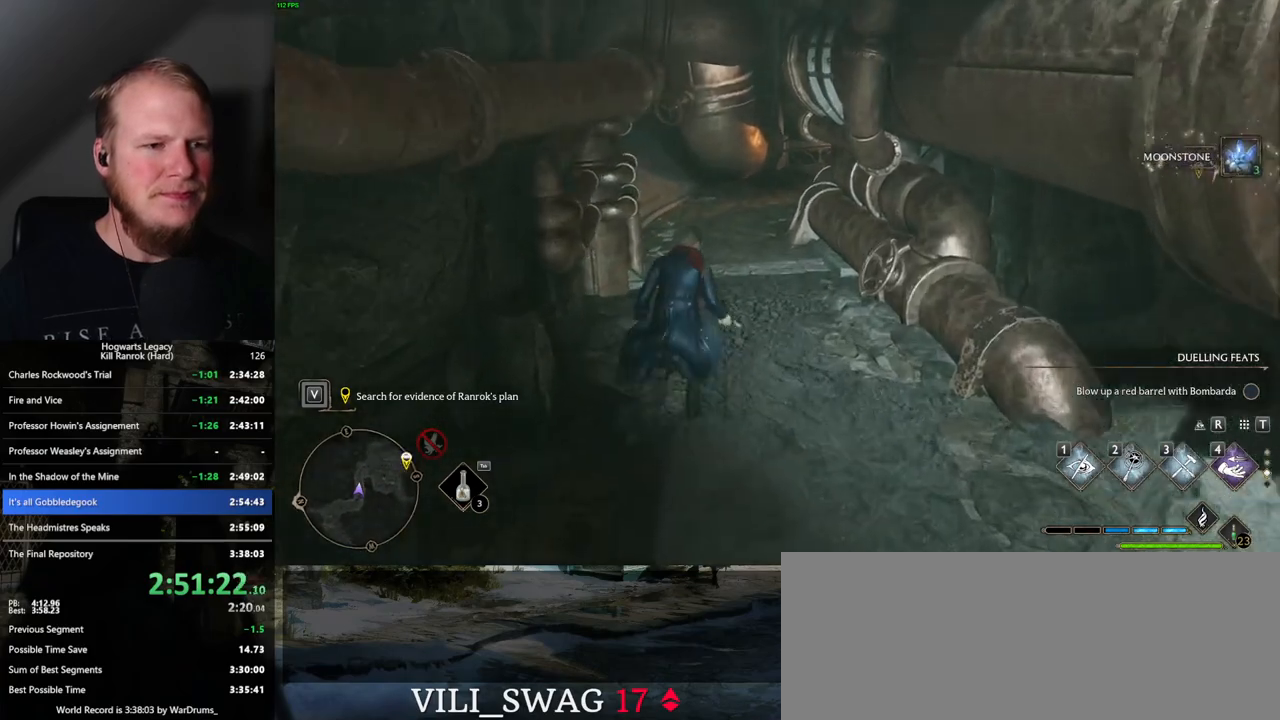
{"keys": ["w"], "mouse": [], "events": [[267, "1", "down"], [384, "1", "up"]]}
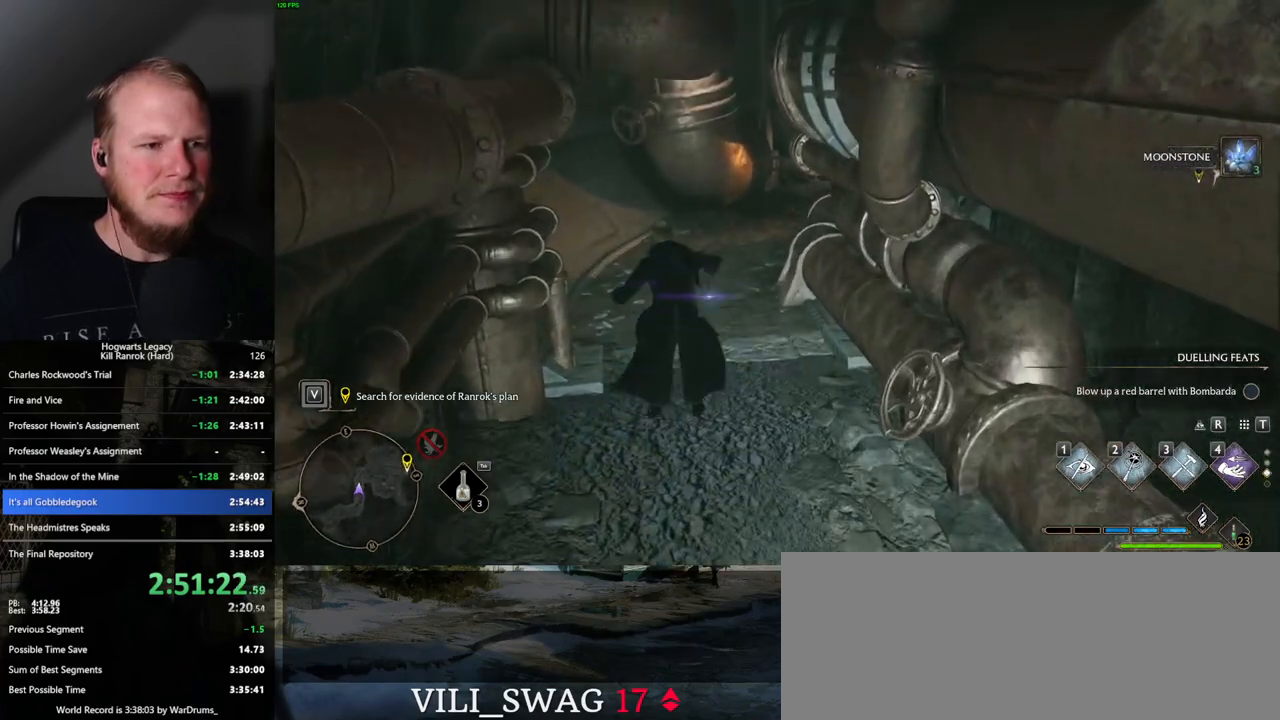
{"keys": ["w"], "mouse": [], "events": []}
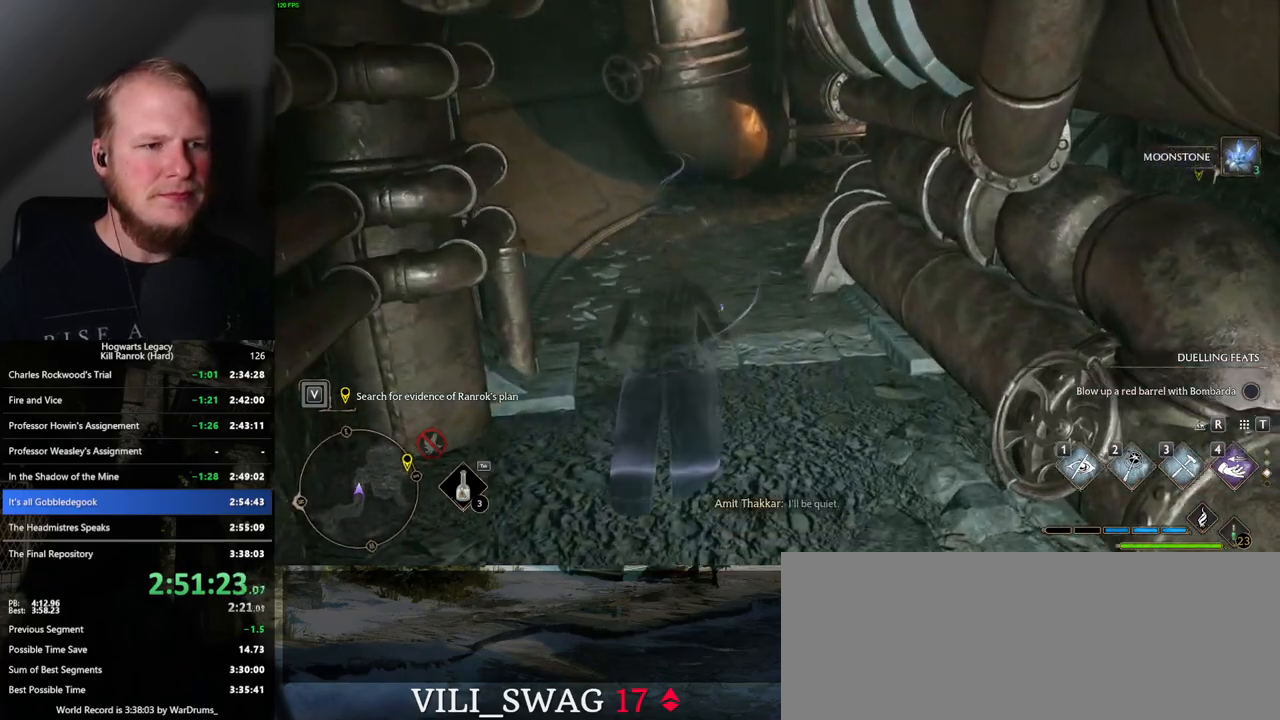
{"keys": ["space", "w"], "mouse": [], "events": [[17, "space", "down"]]}
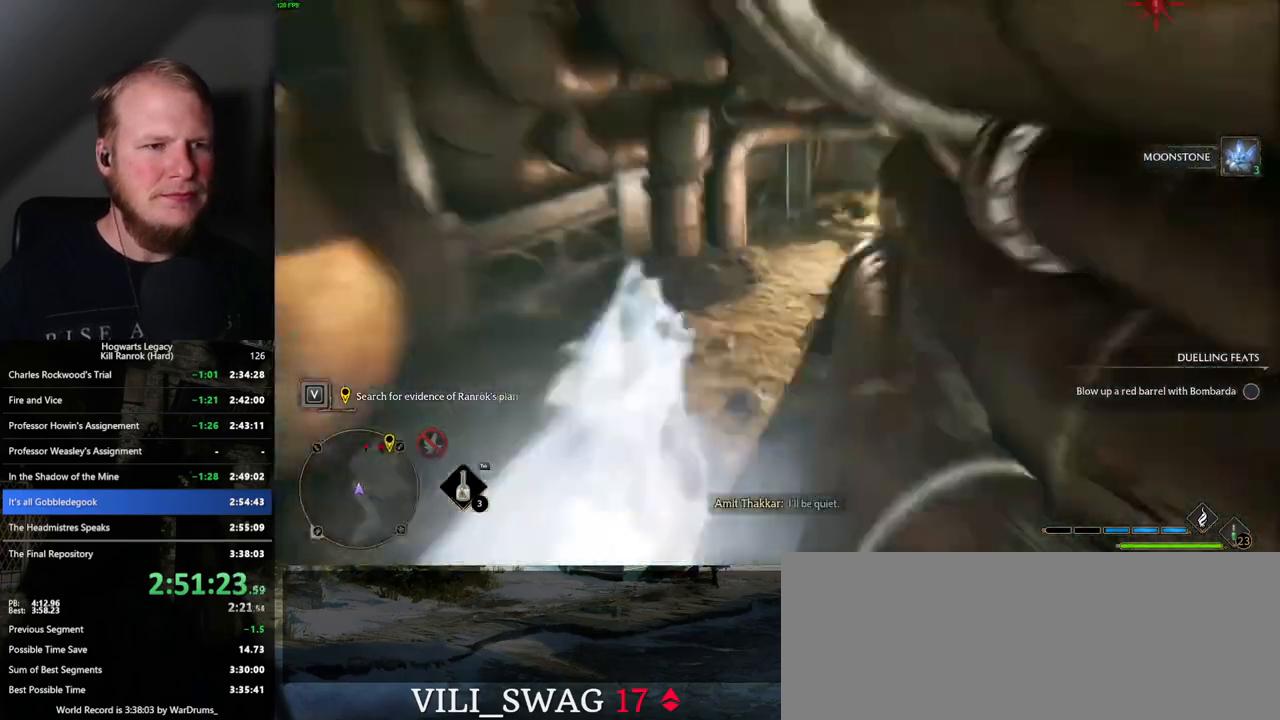
{"keys": ["w"], "mouse": [], "events": [[200, "space", "up"]]}
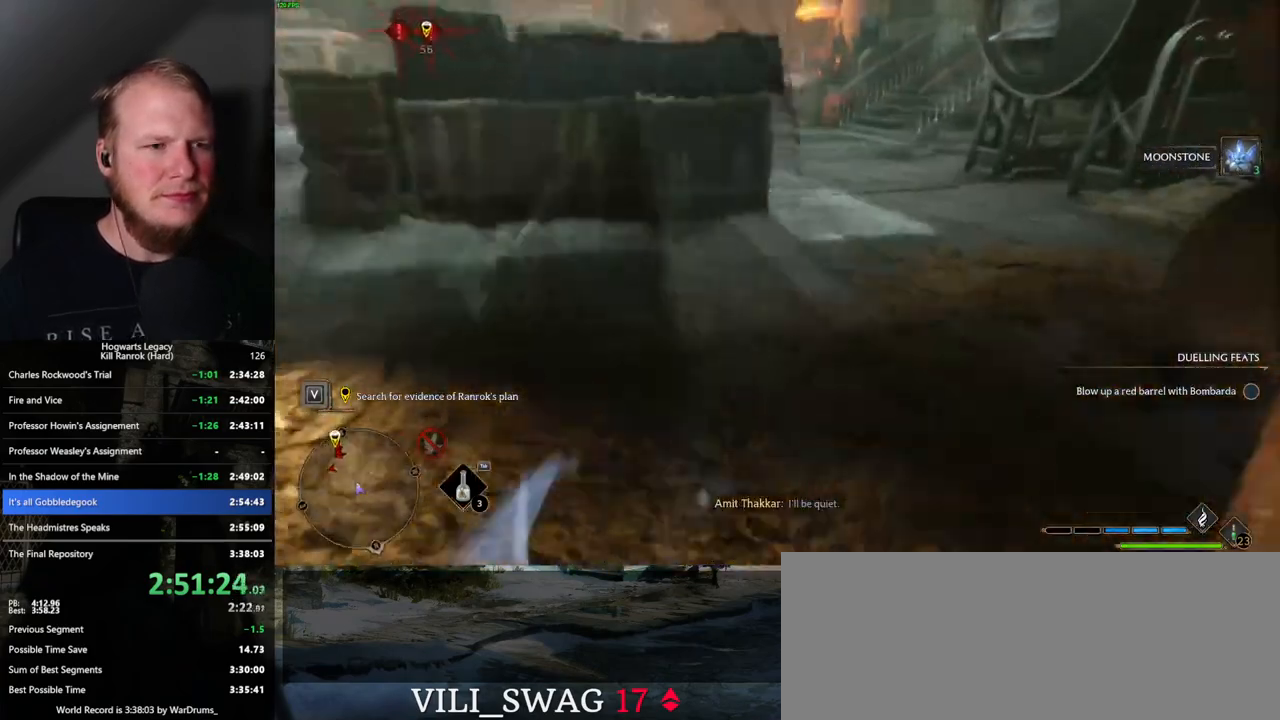
{"keys": ["w"], "mouse": [], "events": []}
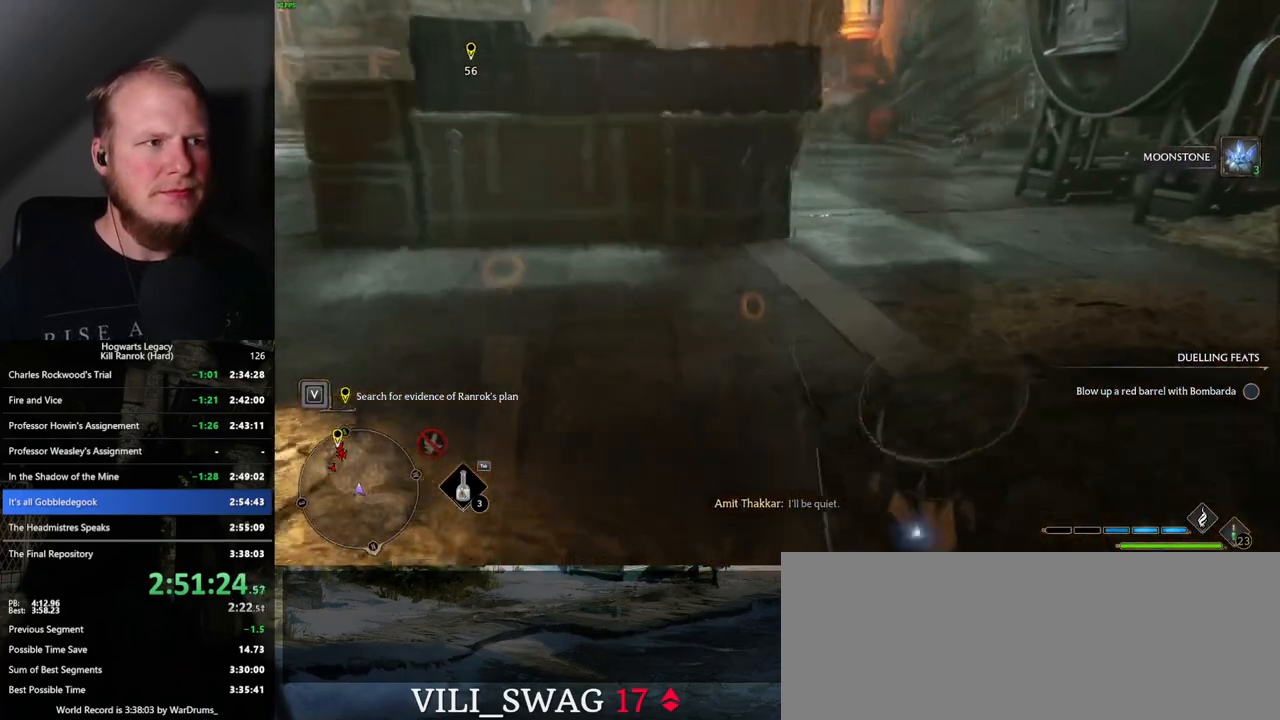
{"keys": ["w"], "mouse": [], "events": []}
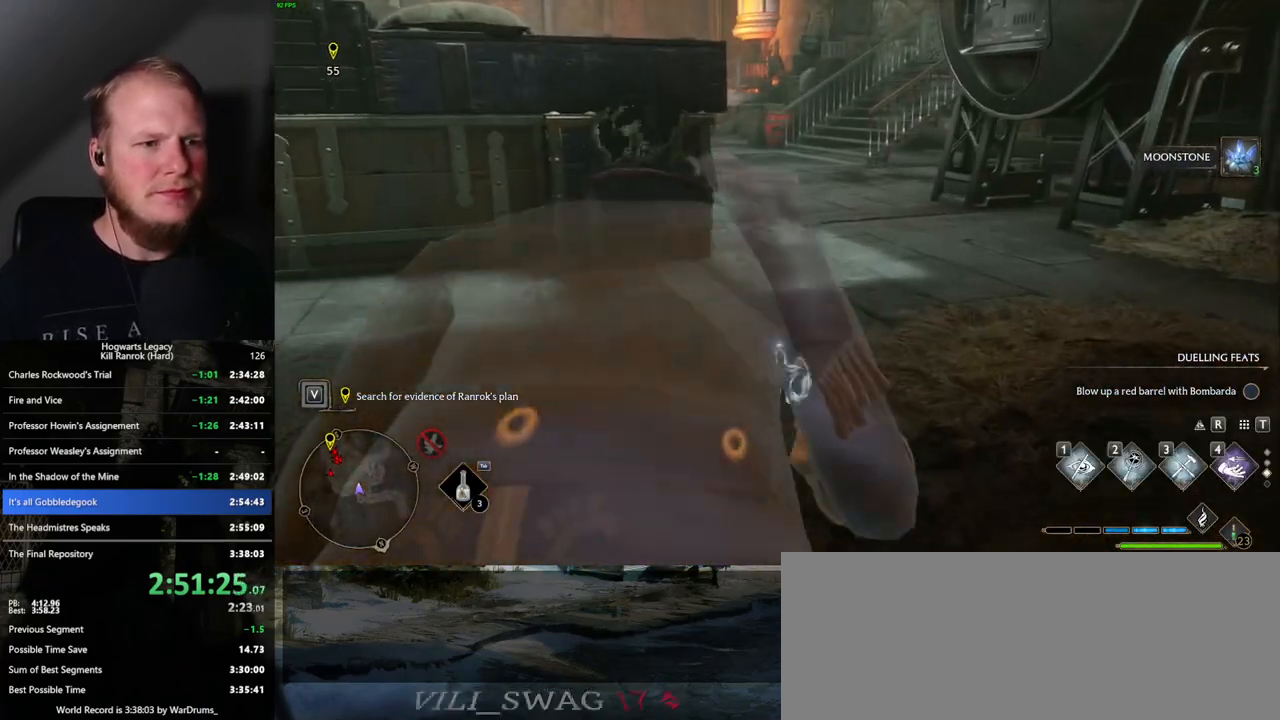
{"keys": ["w"], "mouse": [], "events": [[34, "tab", "down"], [184, "tab", "up"]]}
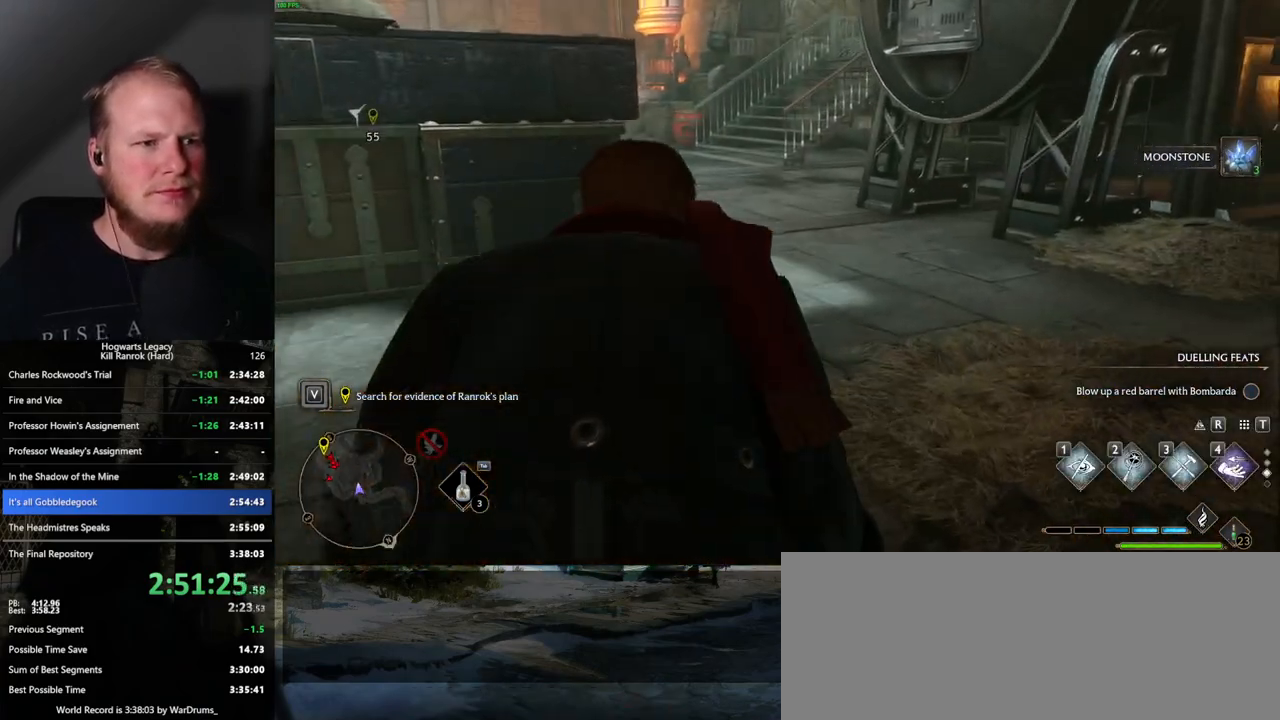
{"keys": ["w"], "mouse": [], "events": [[200, "tab", "down"], [300, "tab", "up"]]}
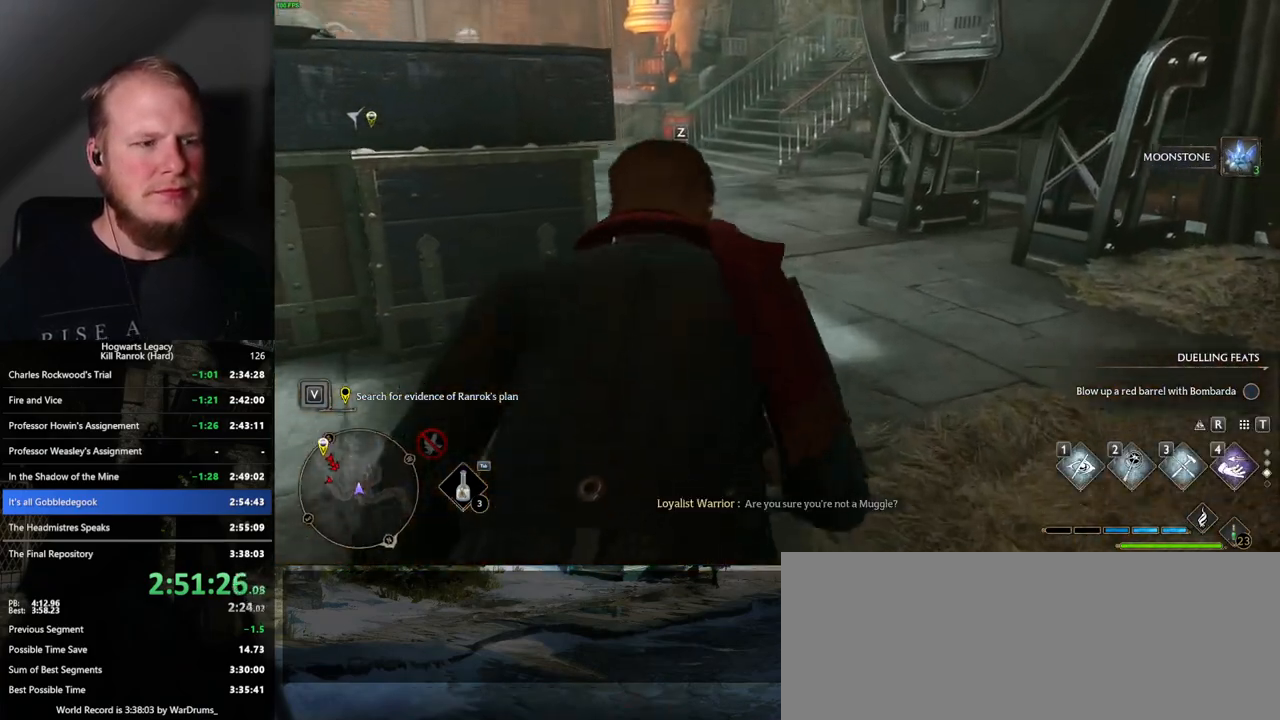
{"keys": ["w"], "mouse": [], "events": [[334, "tab", "down"], [417, "tab", "up"]]}
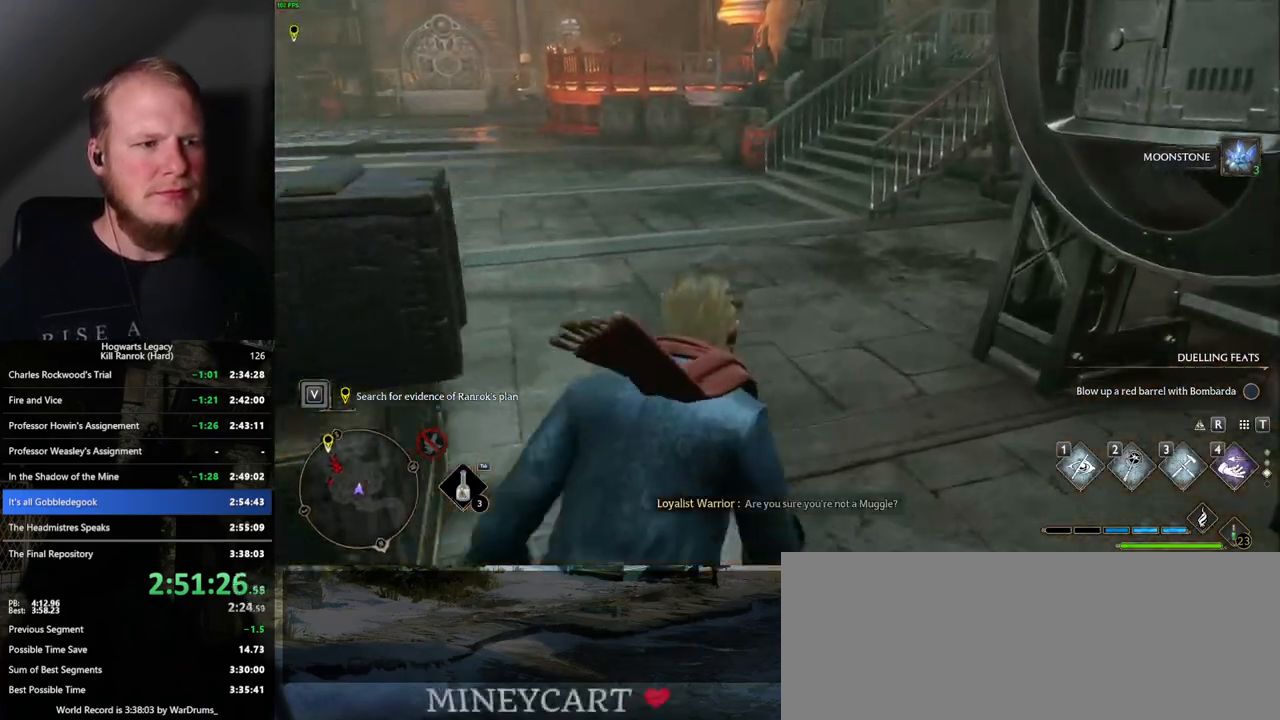
{"keys": ["space", "w"], "mouse": [], "events": [[500, "space", "down"]]}
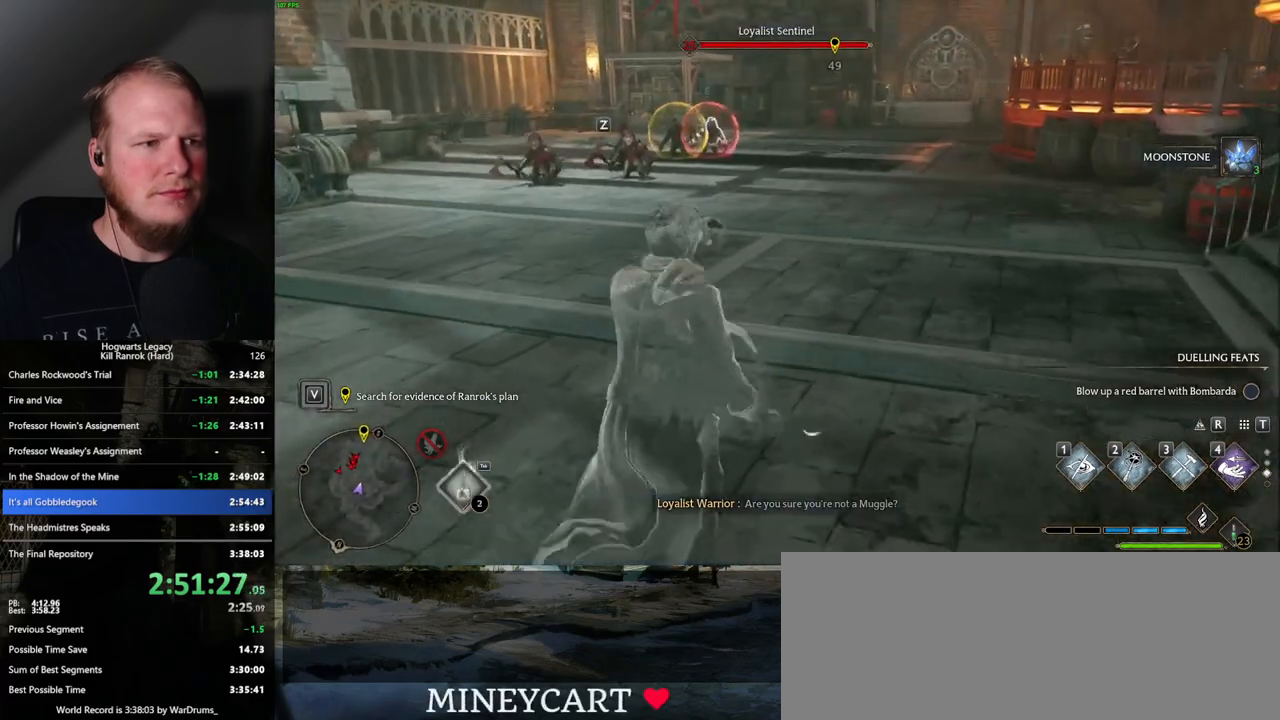
{"keys": ["space", "w"], "mouse": [], "events": []}
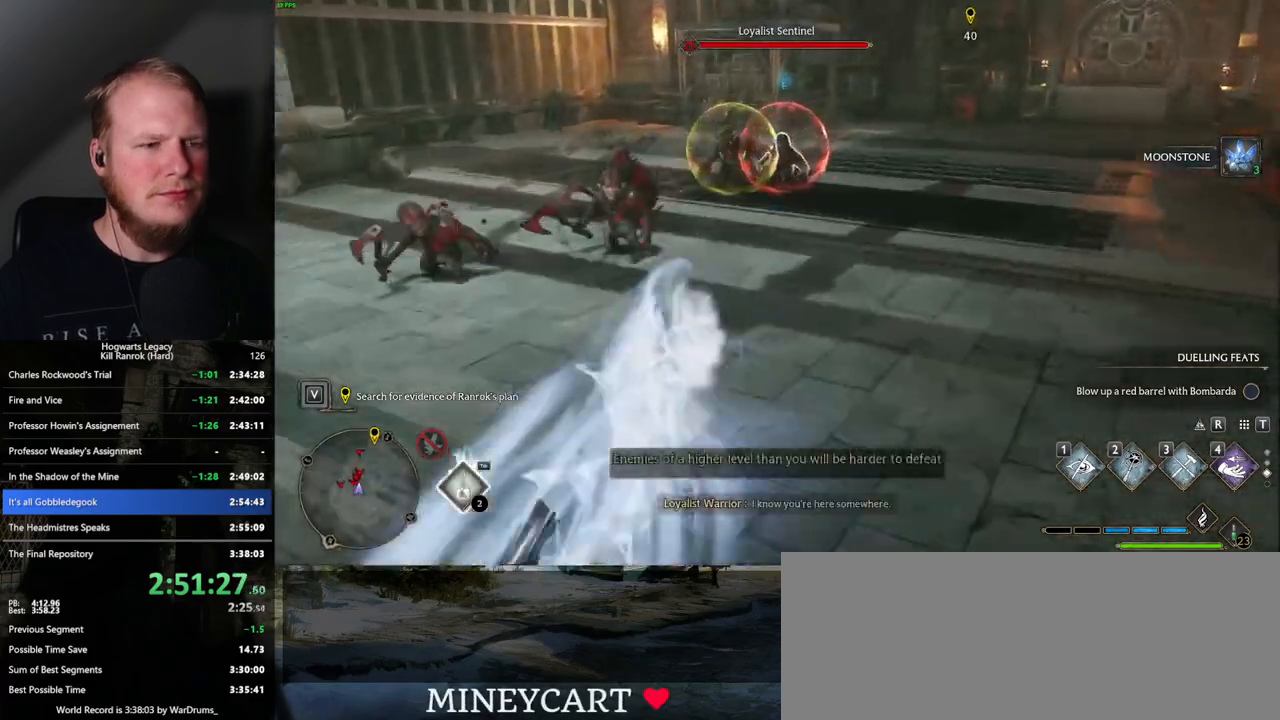
{"keys": ["w"], "mouse": [], "events": [[100, "space", "up"]]}
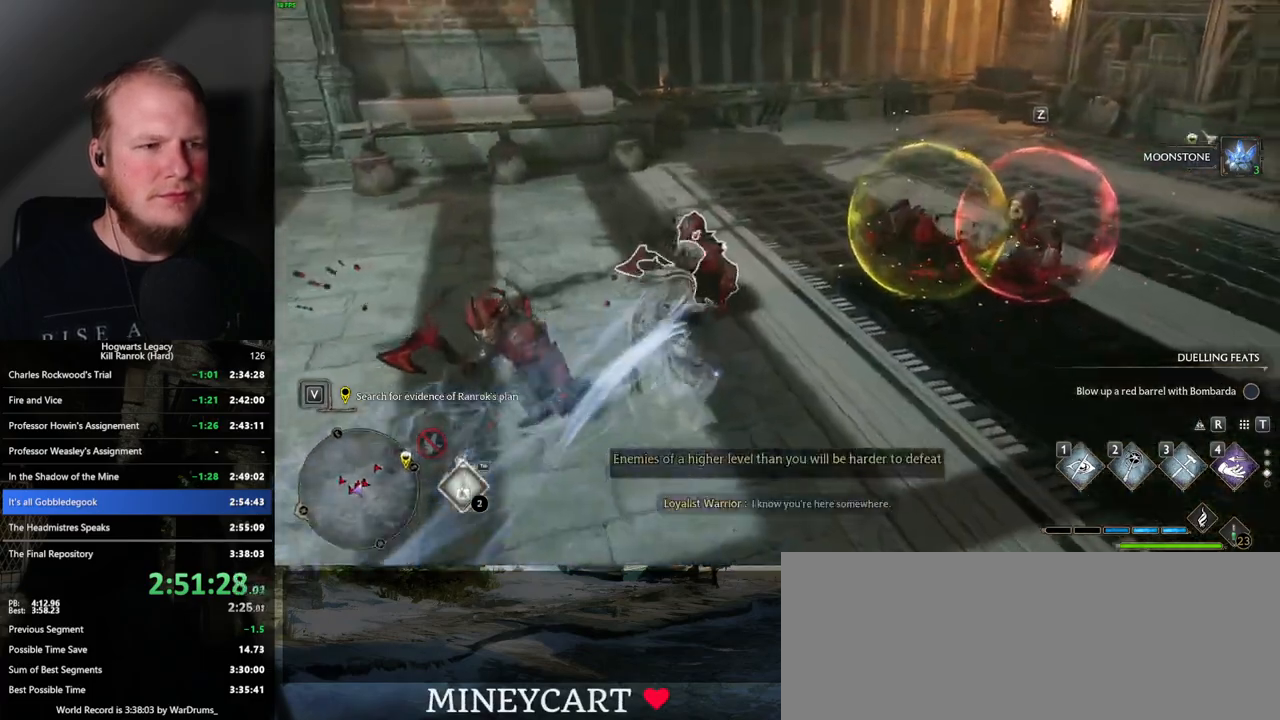
{"keys": ["w"], "mouse": [], "events": [[117, "f", "down"], [184, "f", "up"], [267, "f", "down"], [334, "f", "up"], [417, "f", "down"], [484, "f", "up"]]}
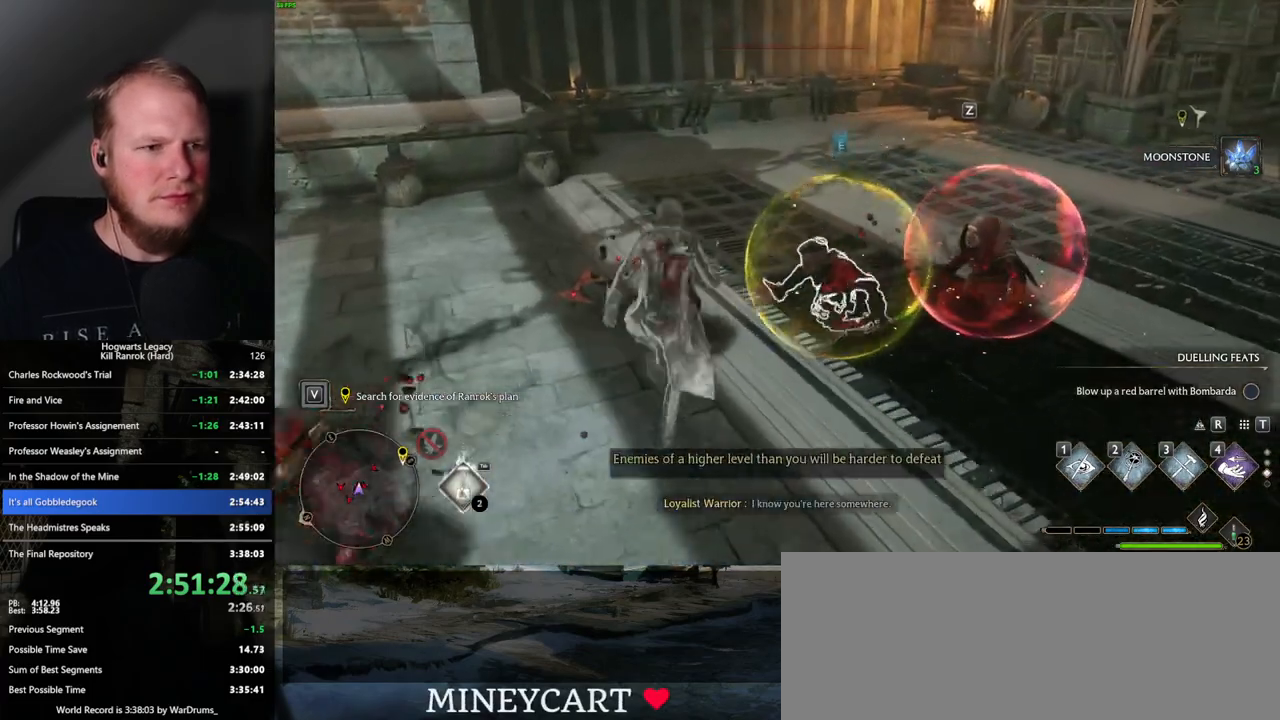
{"keys": ["a", "f", "w"], "mouse": [], "events": [[67, "f", "down"], [134, "f", "up"], [217, "f", "down"], [267, "f", "up"], [367, "f", "down"], [400, "a", "down"], [400, "f", "up"], [500, "f", "down"]]}
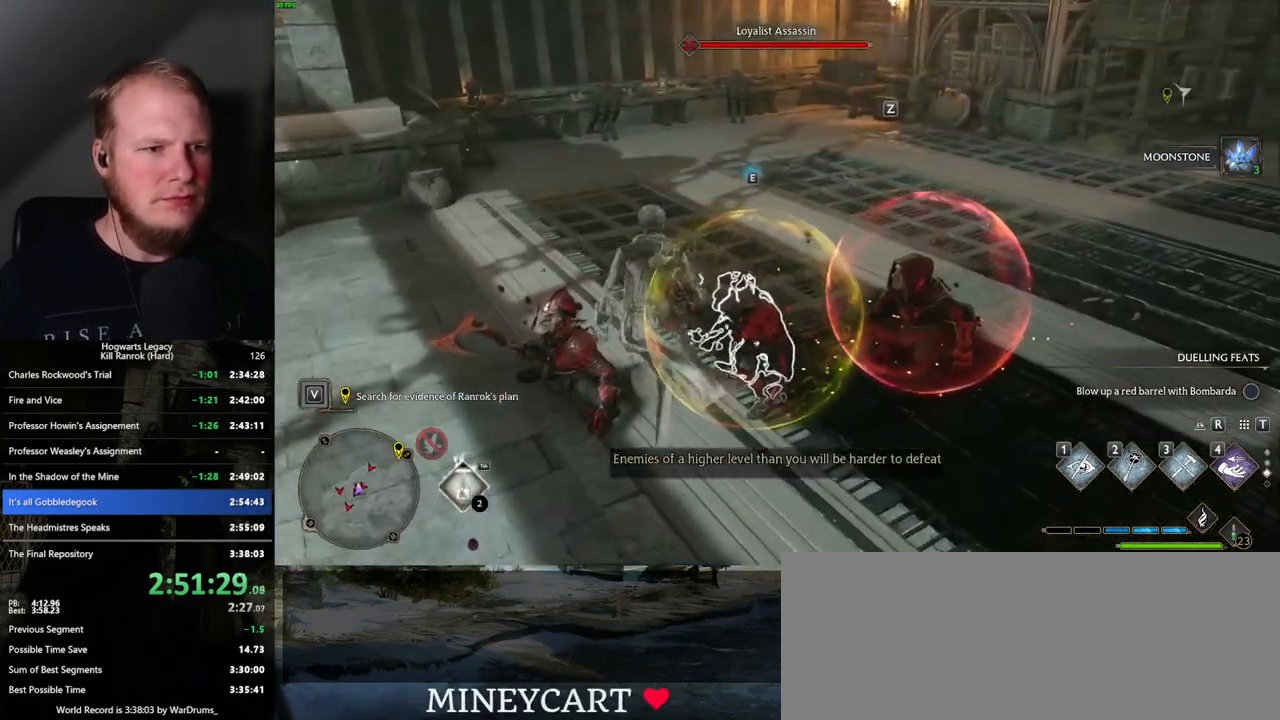
{"keys": ["f", "w"], "mouse": [], "events": [[67, "f", "up"], [234, "f", "down"], [334, "f", "up"], [434, "f", "down"], [484, "a", "up"]]}
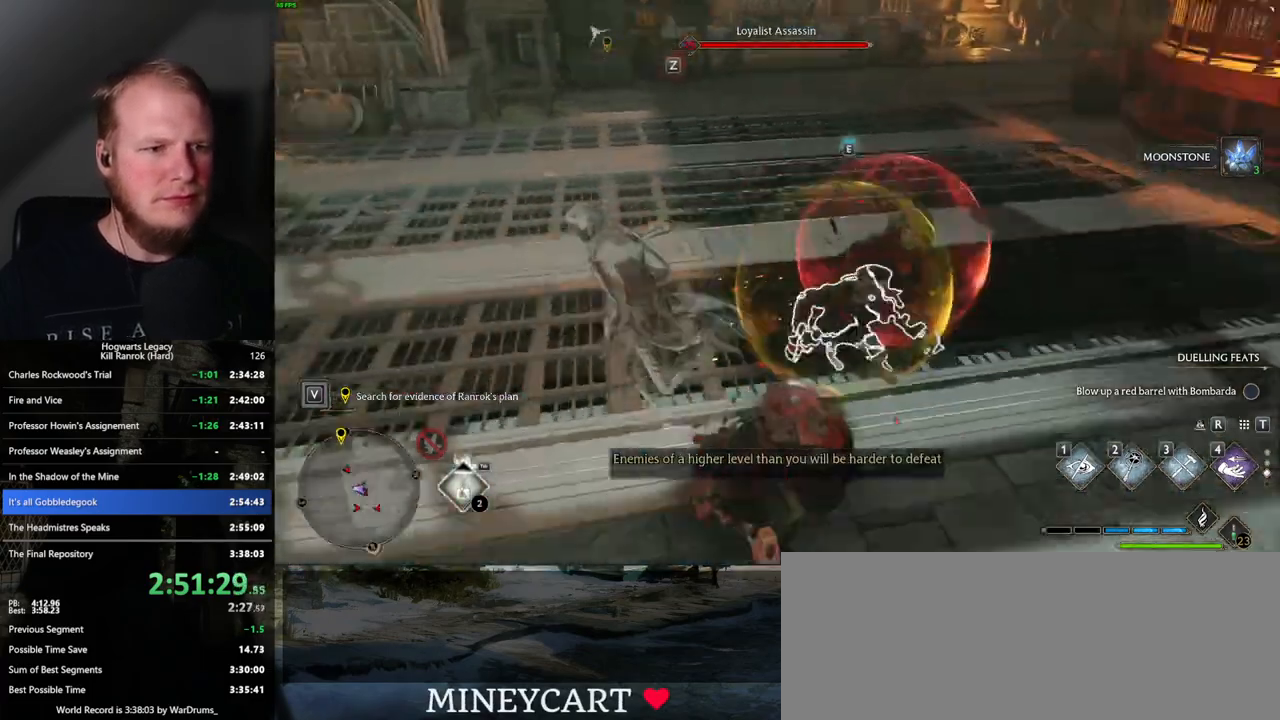
{"keys": ["w"], "mouse": [], "events": [[34, "w", "up"], [50, "f", "up"], [150, "f", "down"], [250, "f", "up"], [317, "a", "down"], [350, "f", "down"], [350, "w", "down"], [384, "a", "up"], [417, "f", "up"]]}
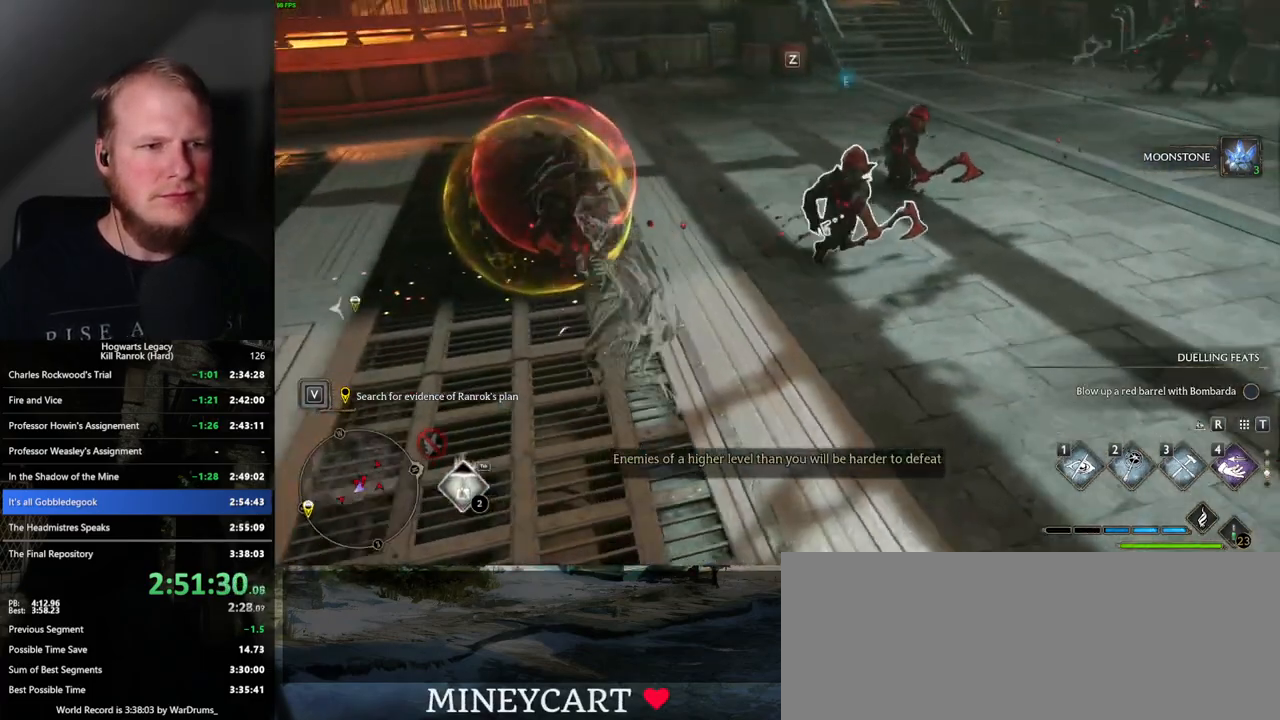
{"keys": ["a", "w"], "mouse": [], "events": [[50, "a", "down"], [67, "a", "up"], [267, "f", "down"], [334, "f", "up"], [367, "a", "down"]]}
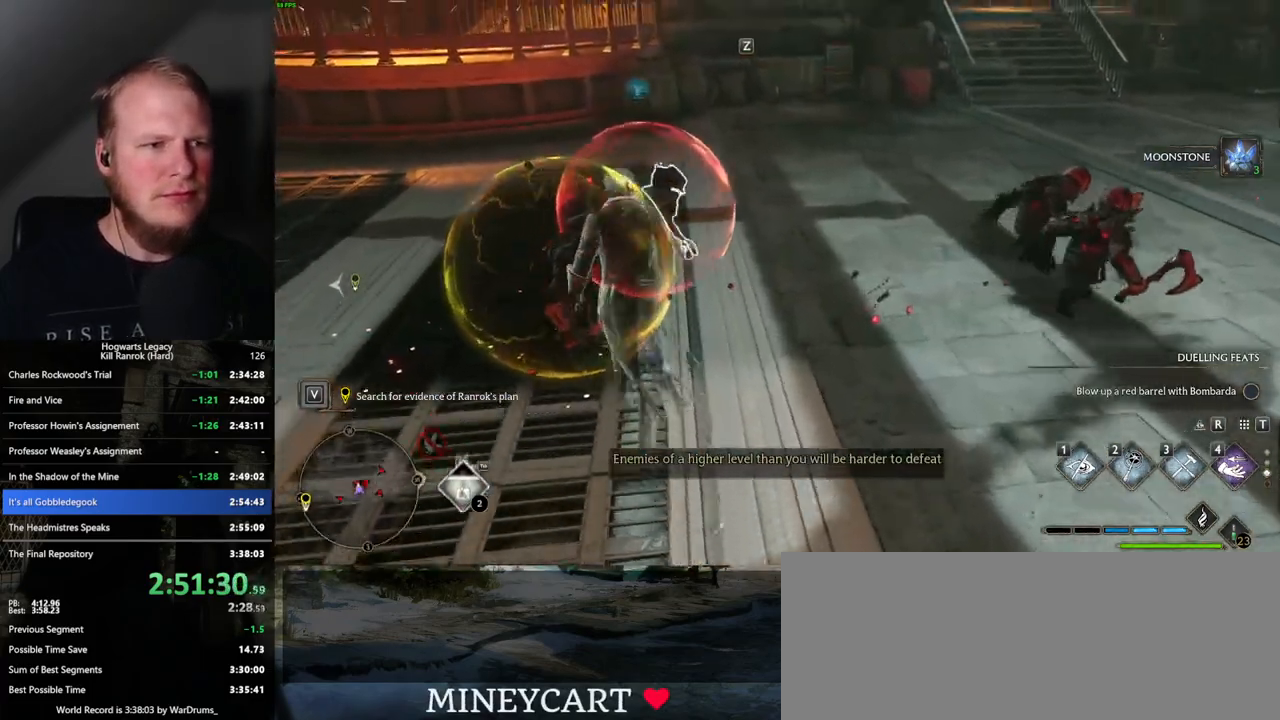
{"keys": ["w"], "mouse": [], "events": [[17, "f", "down"], [84, "w", "up"], [117, "f", "up"], [150, "f", "down"], [184, "w", "down"], [250, "a", "up"], [250, "f", "up"], [350, "f", "down"], [500, "f", "up"]]}
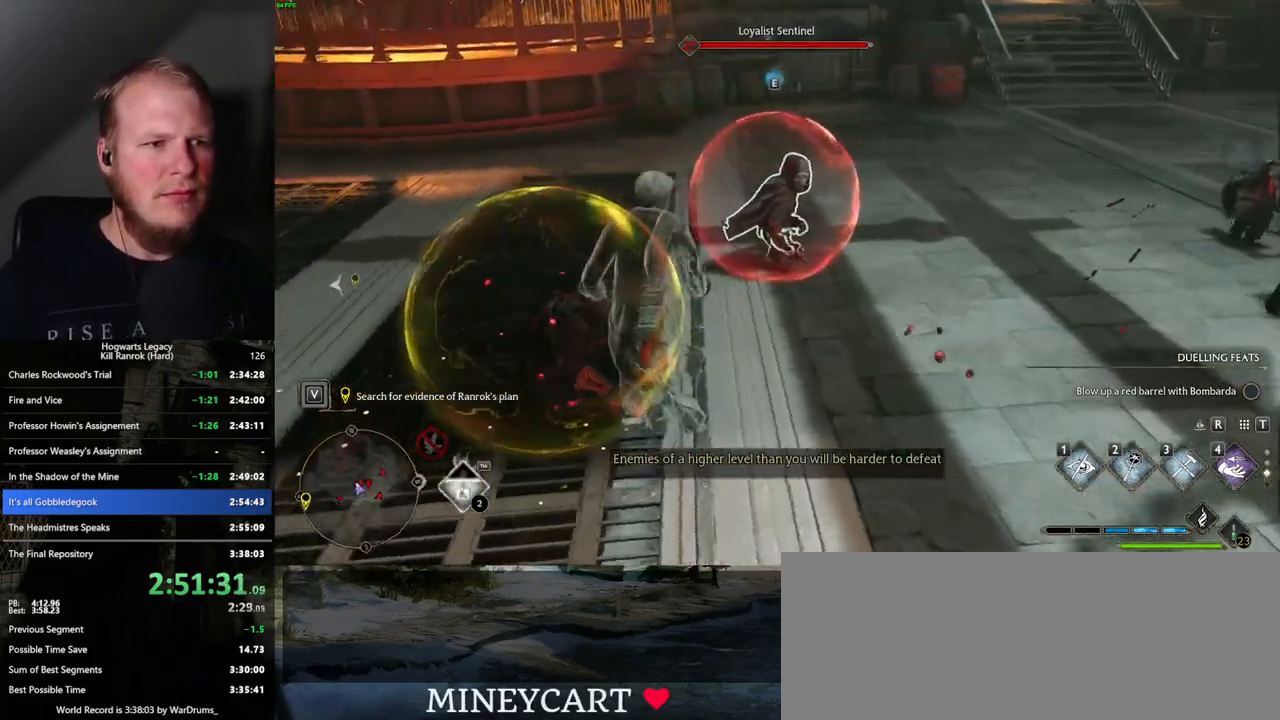
{"keys": ["space", "w"], "mouse": [], "events": [[117, "space", "down"]]}
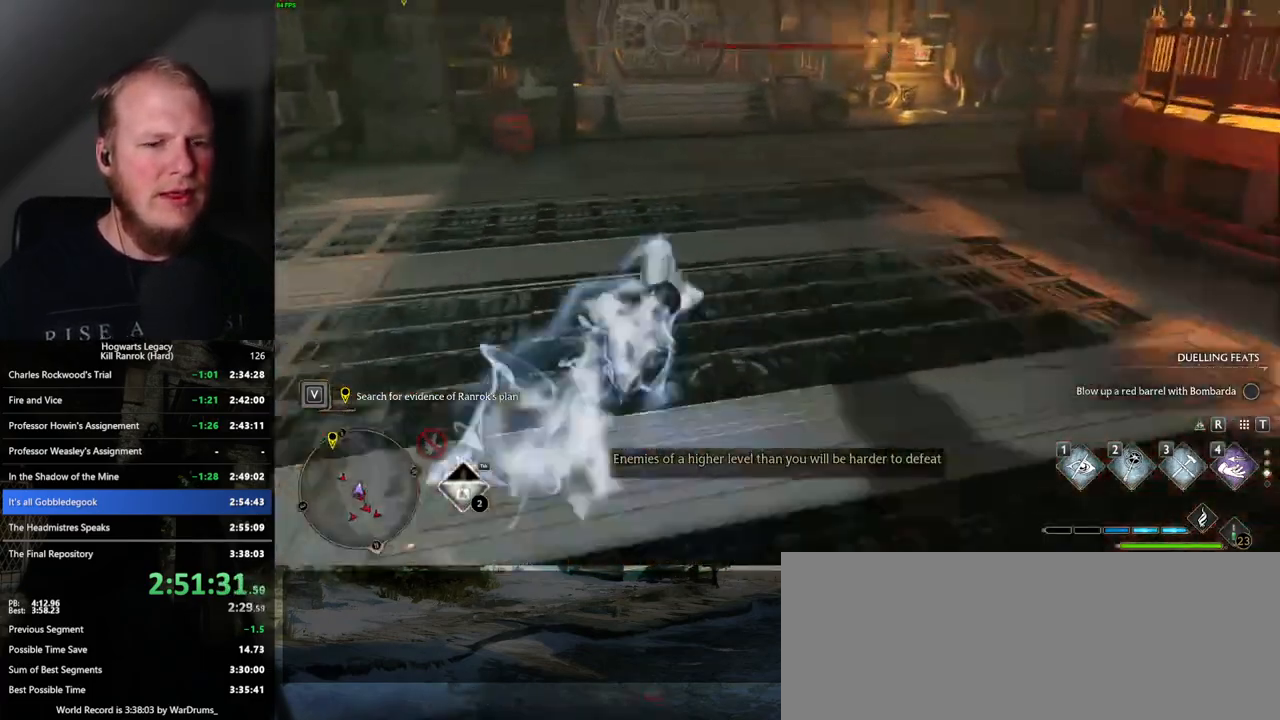
{"keys": ["w"], "mouse": [], "events": [[234, "space", "up"]]}
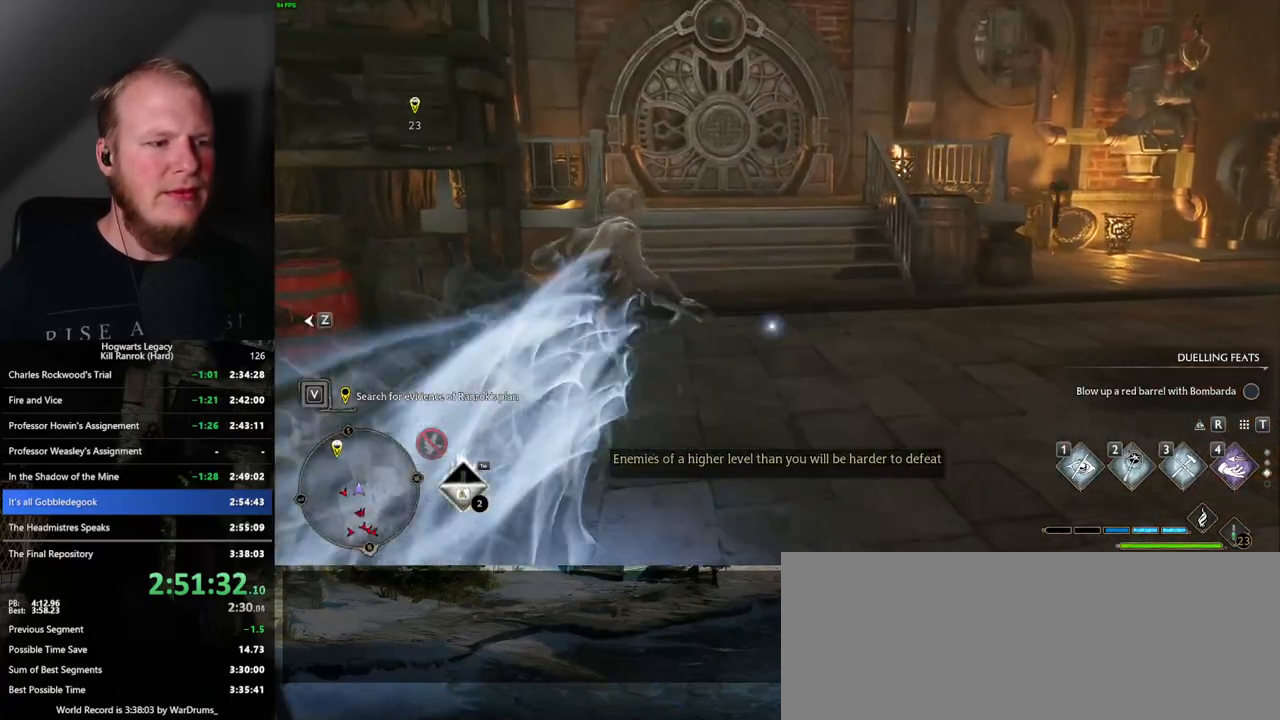
{"keys": ["space", "w"], "mouse": [], "events": [[17, "space", "down"]]}
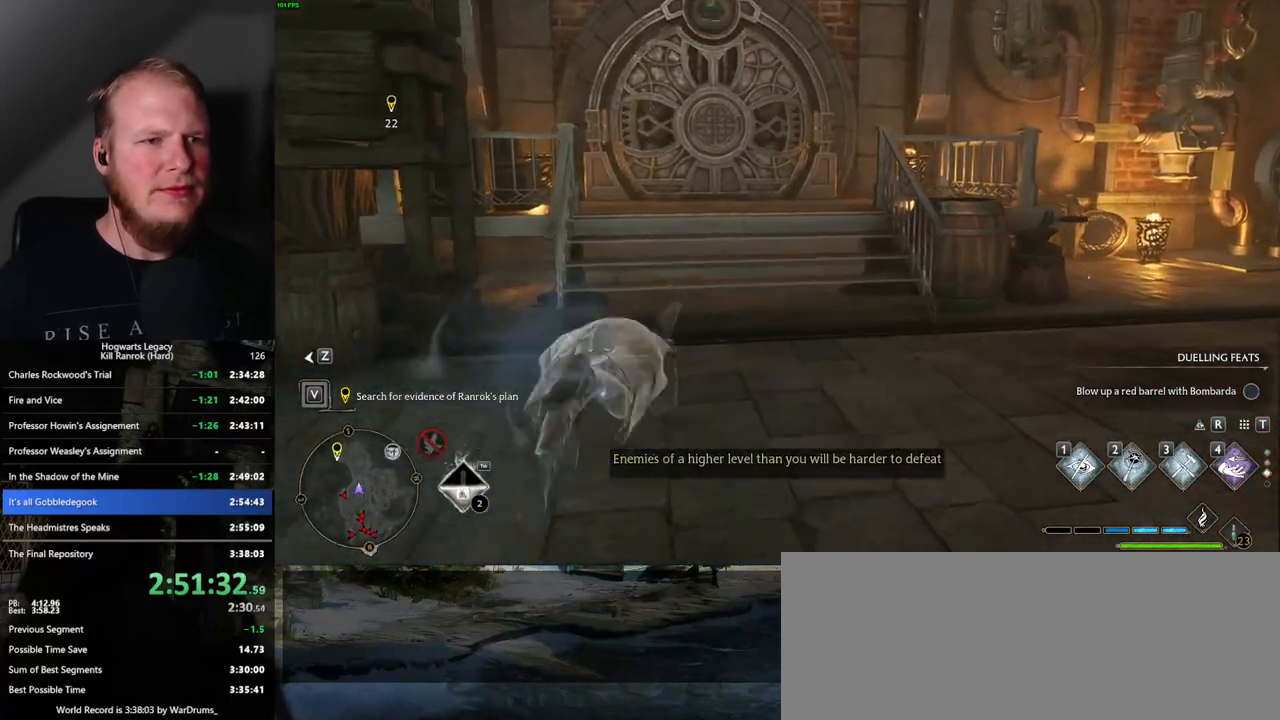
{"keys": ["w"], "mouse": [], "events": [[84, "space", "up"], [284, "1", "down"], [367, "1", "up"]]}
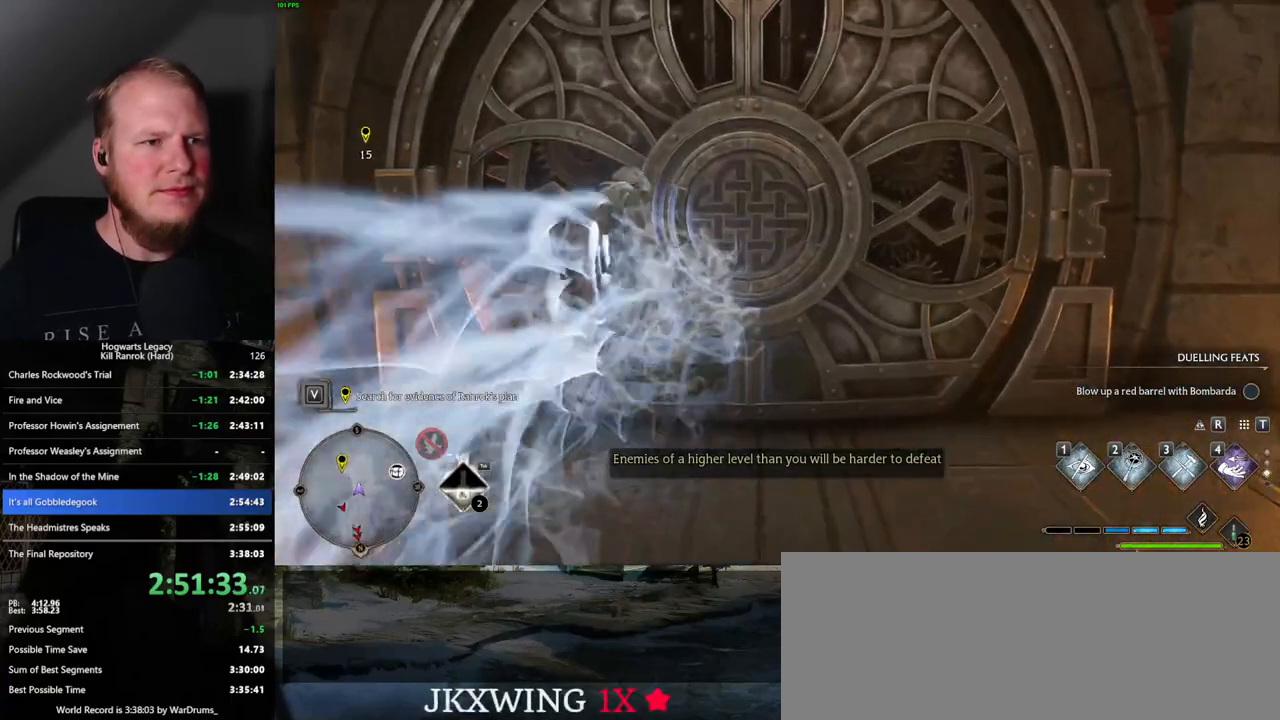
{"keys": ["d"], "mouse": [], "events": [[267, "d", "down"], [284, "w", "up"]]}
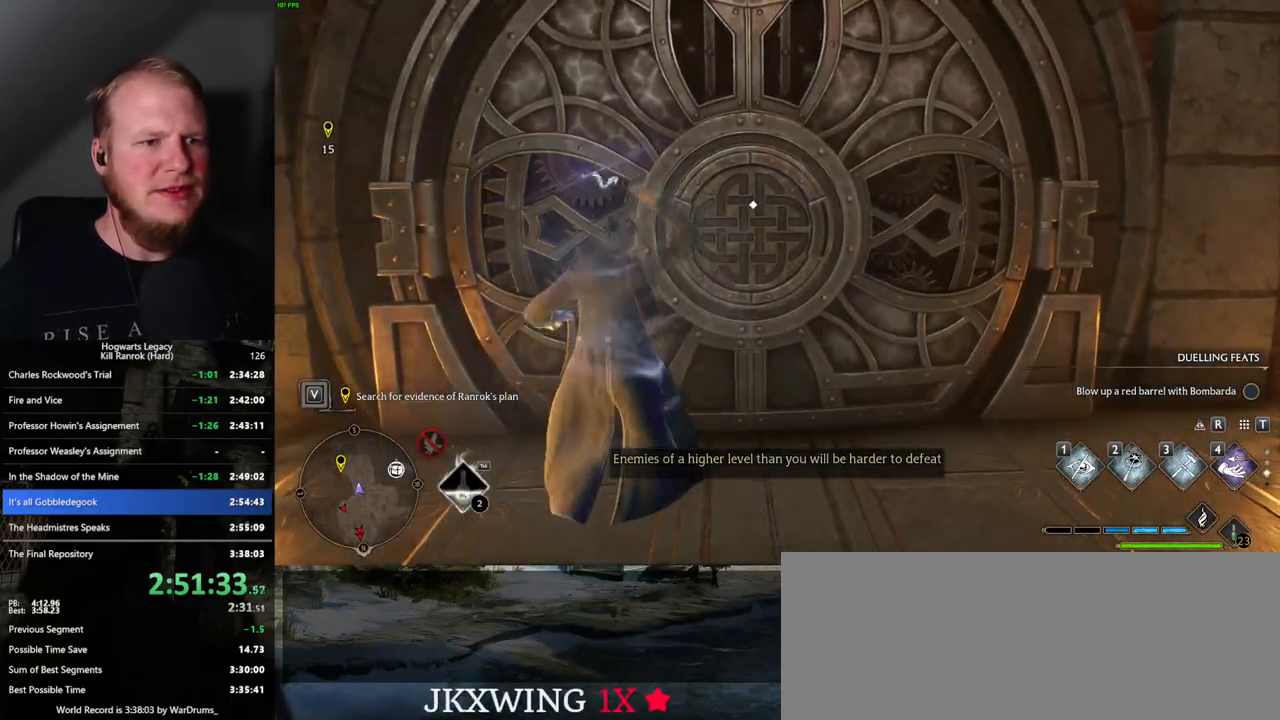
{"keys": [], "mouse": [], "events": [[250, "d", "up"], [350, "f", "down"], [467, "f", "up"]]}
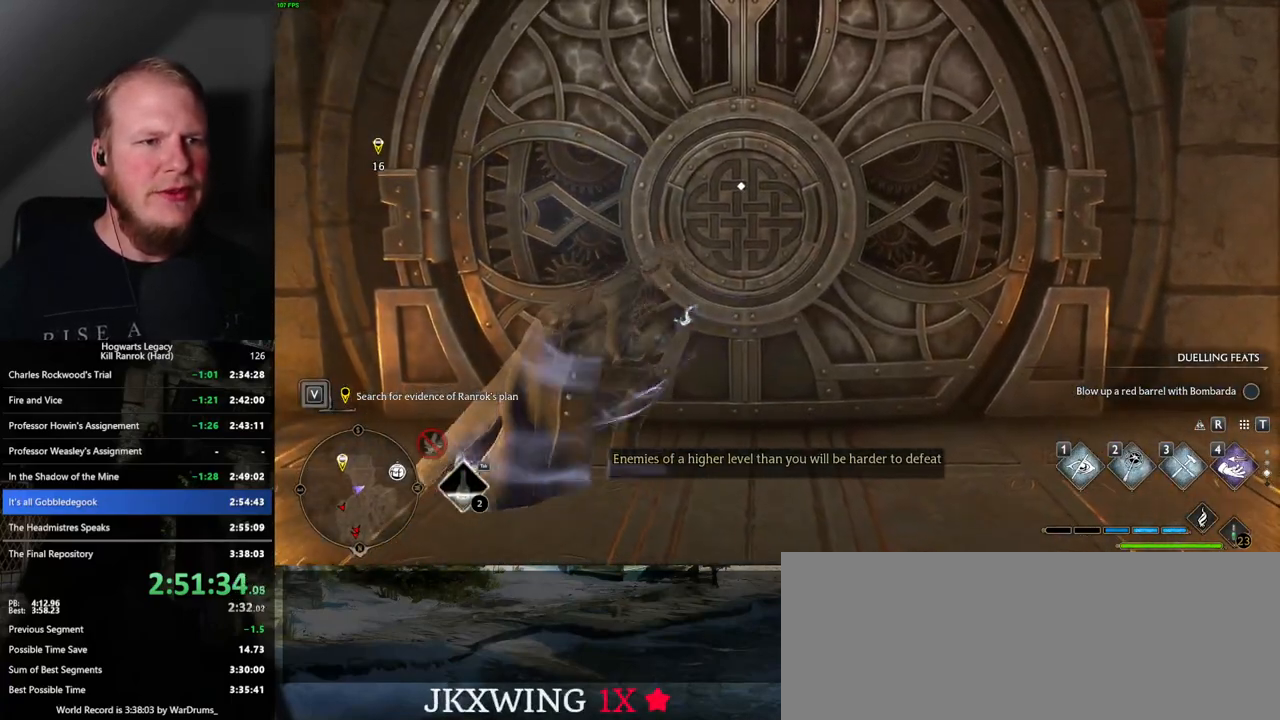
{"keys": ["d", "s"], "mouse": [], "events": [[167, "d", "down"], [300, "s", "down"]]}
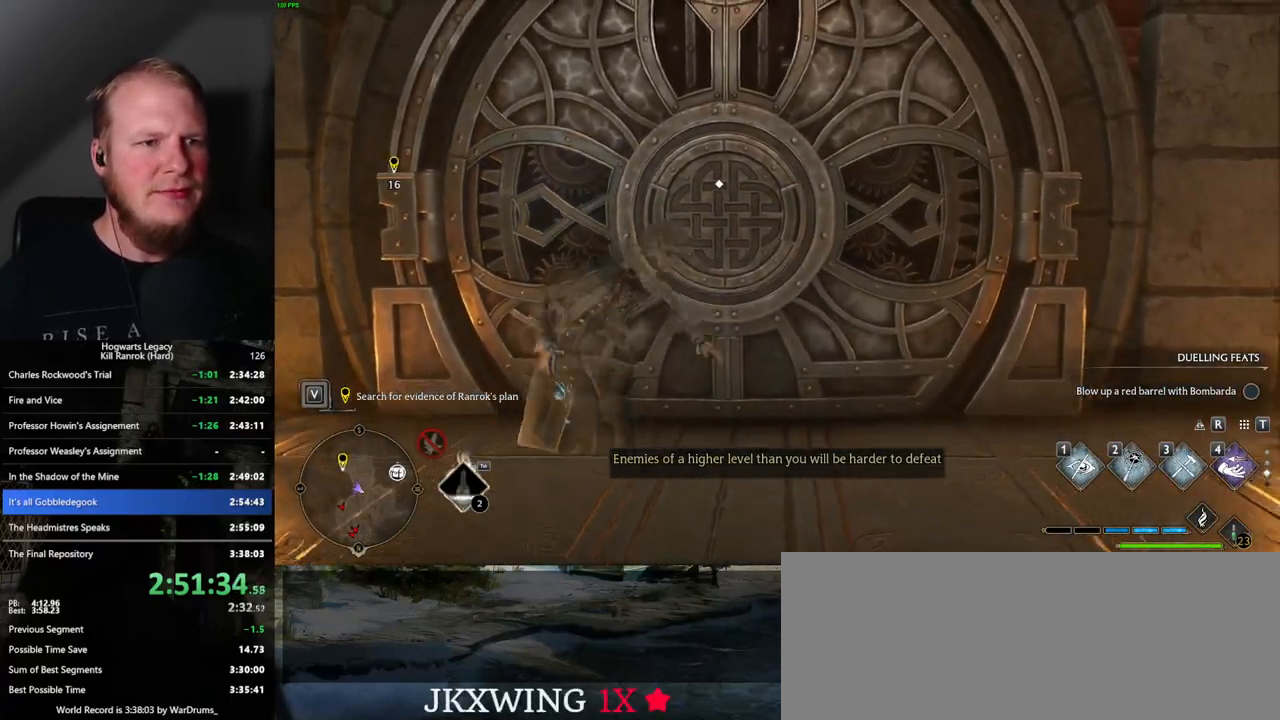
{"keys": [], "mouse": [], "events": [[67, "d", "up"], [84, "s", "up"], [250, "f", "down"], [317, "f", "up"]]}
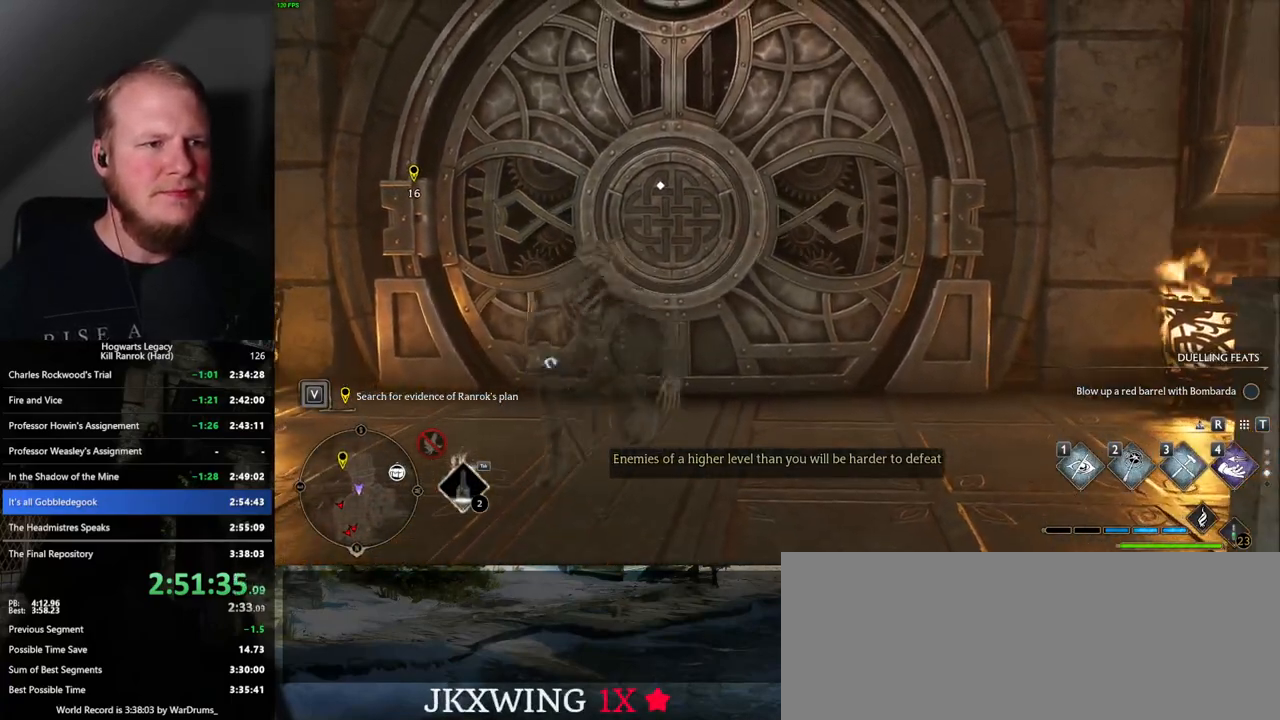
{"keys": [], "mouse": [], "events": []}
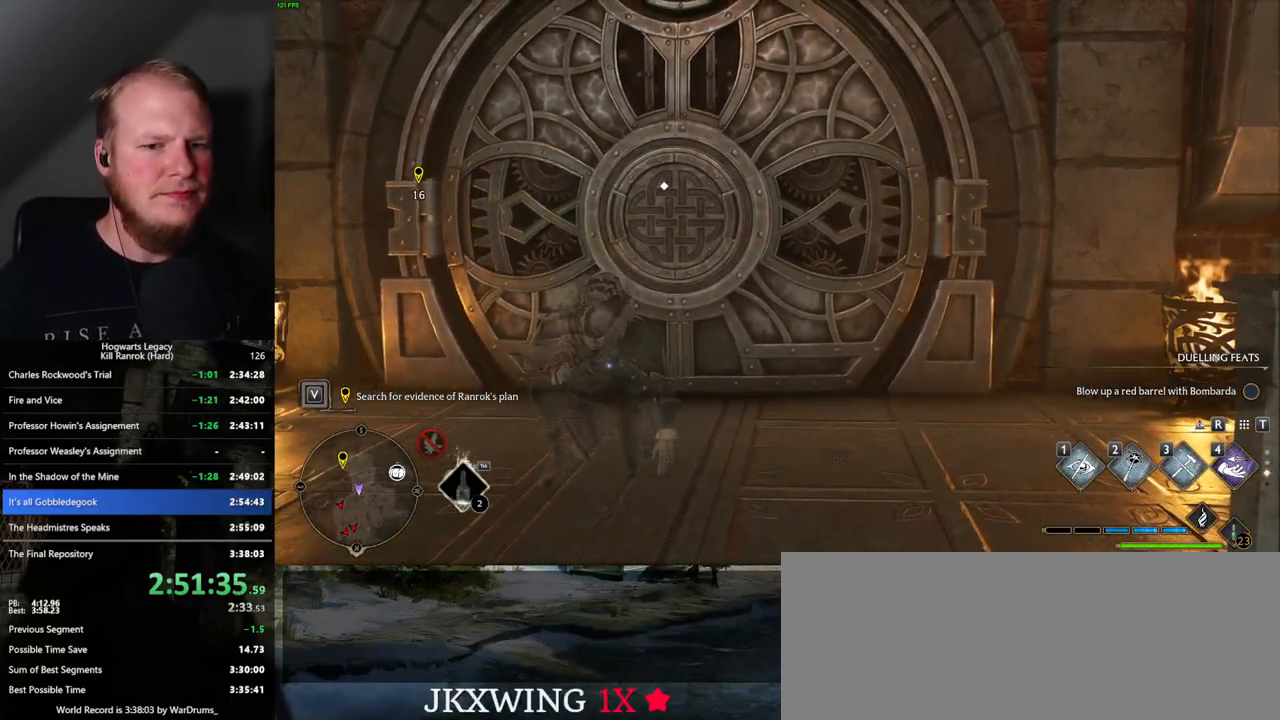
{"keys": [], "mouse": [], "events": [[117, "w", "down"], [250, "w", "up"]]}
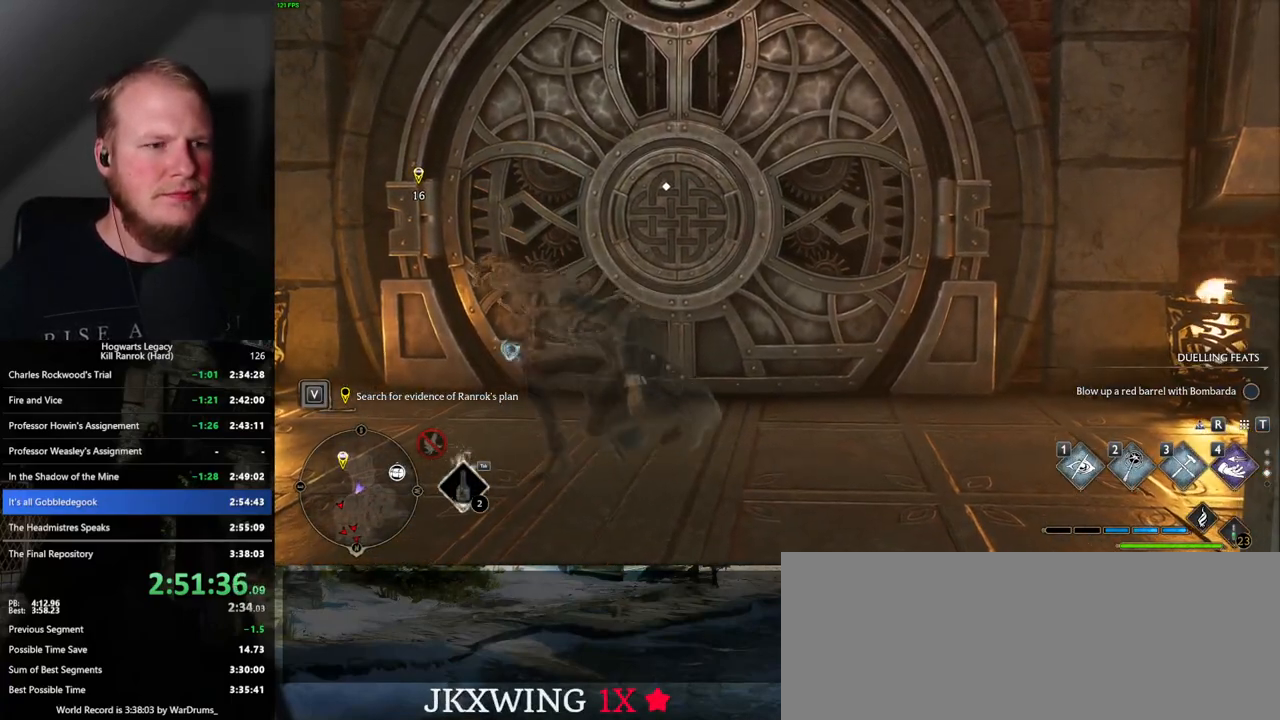
{"keys": [], "mouse": [], "events": [[100, "w", "down"], [217, "w", "up"]]}